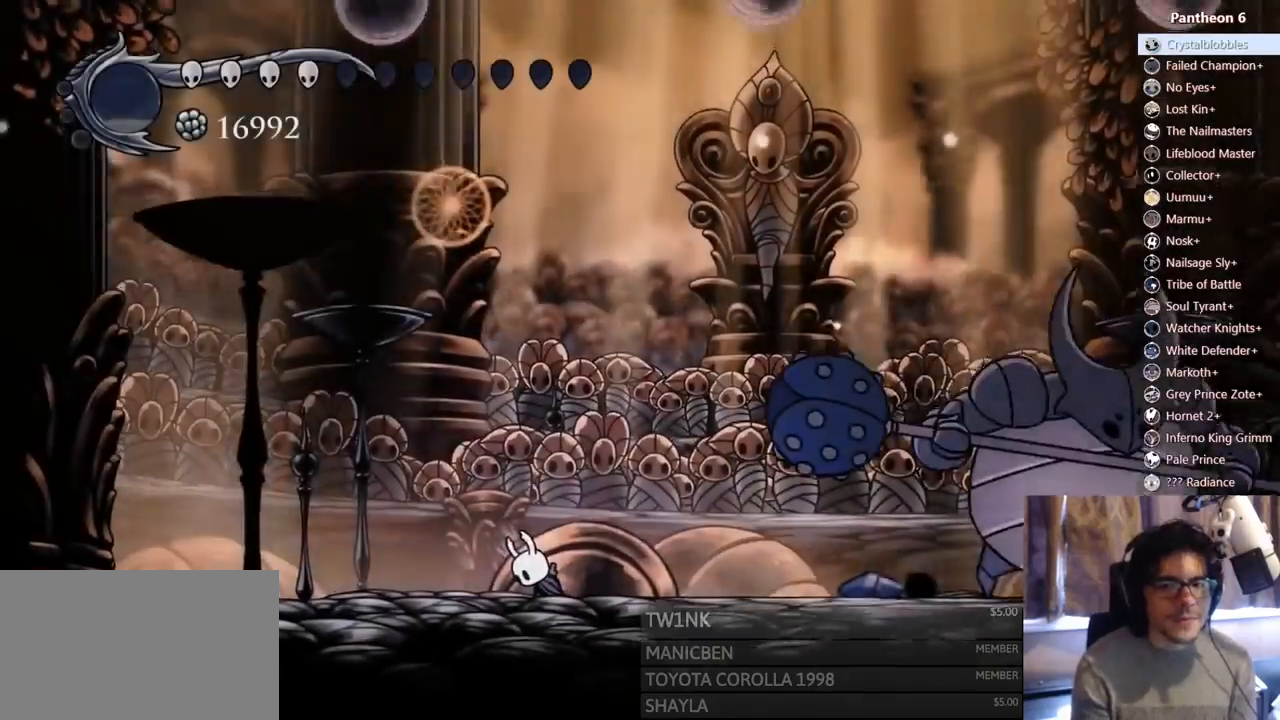
Gameplay with a controller (Xbox layout); each line is a JSON object with the inputs held at the frame after it (dt_ms = milliseconds from this image to that frame). "events" lists button and stick changes between this image and that frame as [ms after this image, input, new state], when the widget could be followed in between. Not read: L3 R3 SHARE X.
{"dt_ms": 500, "buttons": ["DPAD_RIGHT"], "left_stick": "center", "right_stick": "center", "events": [[183, "DPAD_RIGHT", "down"], [350, "DPAD_RIGHT", "up"], [500, "DPAD_RIGHT", "down"]]}
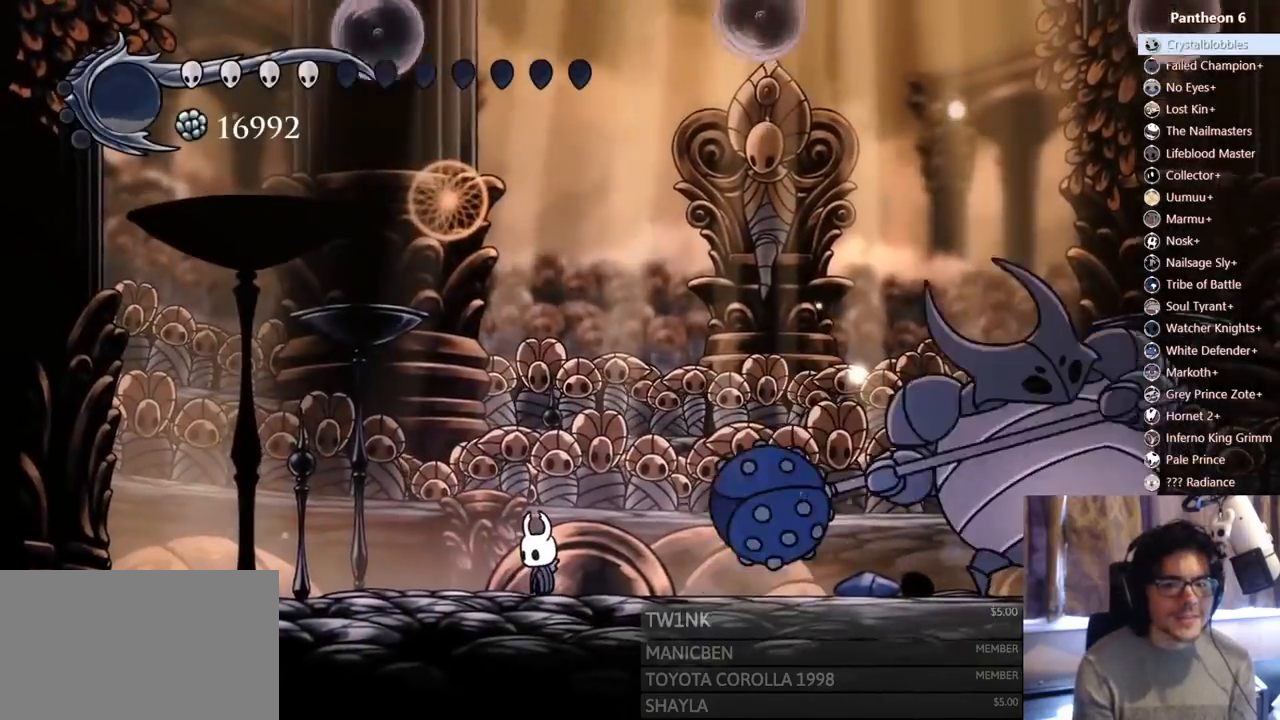
{"dt_ms": 500, "buttons": ["A"], "left_stick": "center", "right_stick": "center", "events": [[117, "DPAD_RIGHT", "up"], [350, "DPAD_RIGHT", "down"], [433, "A", "down"], [450, "DPAD_RIGHT", "up"]]}
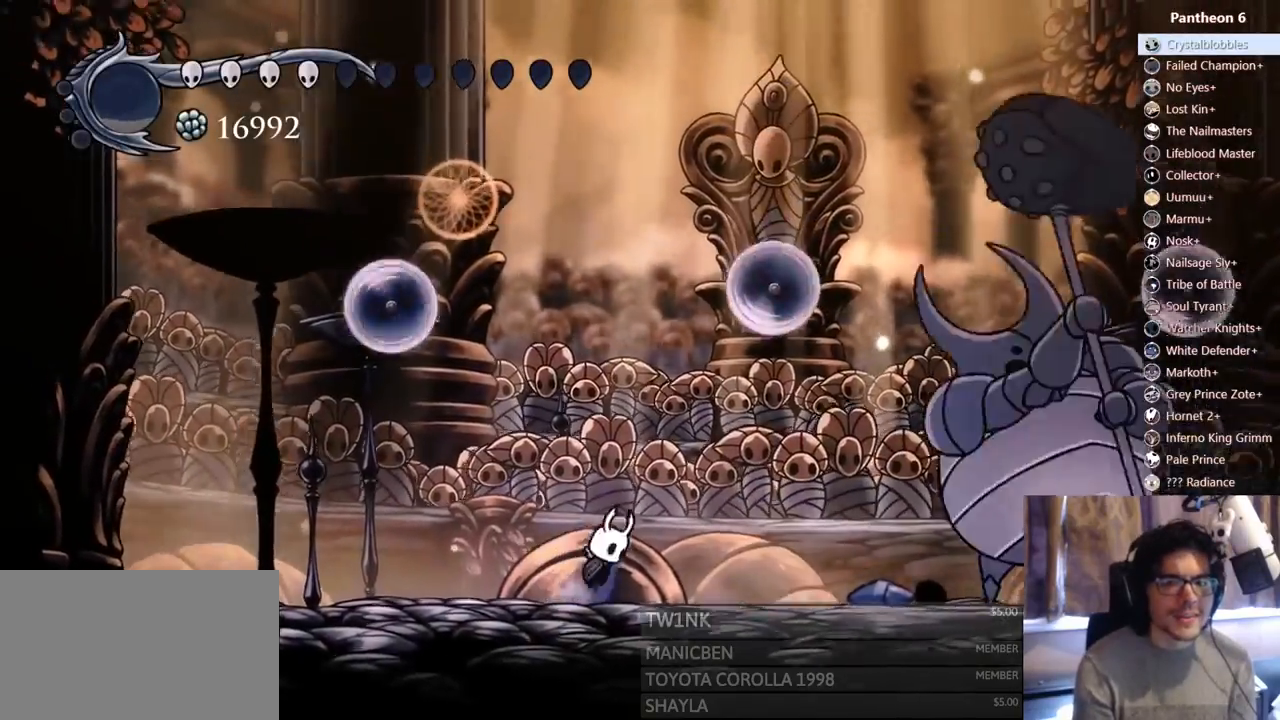
{"dt_ms": 500, "buttons": ["A", "DPAD_LEFT"], "left_stick": "center", "right_stick": "center", "events": [[383, "A", "up"], [383, "DPAD_LEFT", "down"], [467, "A", "down"]]}
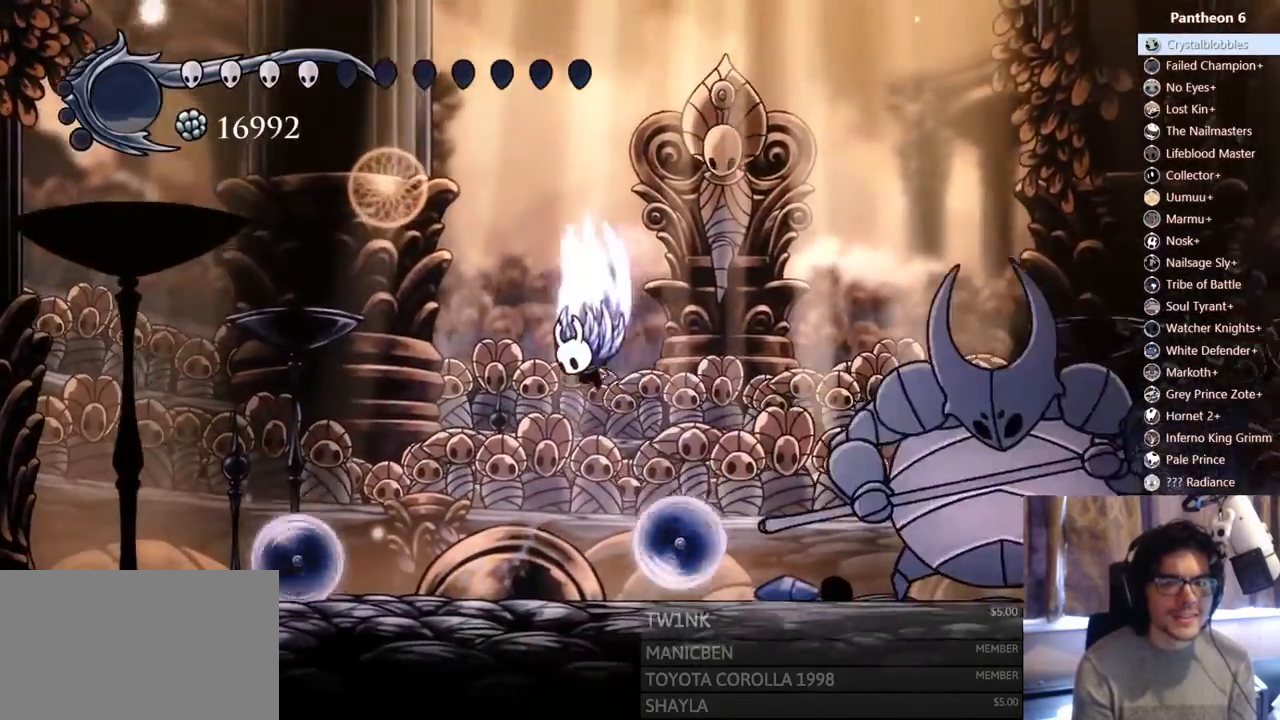
{"dt_ms": 500, "buttons": ["DPAD_RIGHT"], "left_stick": "center", "right_stick": "center", "events": [[33, "DPAD_LEFT", "up"], [167, "A", "up"], [167, "DPAD_LEFT", "down"], [333, "DPAD_LEFT", "up"], [433, "DPAD_RIGHT", "down"]]}
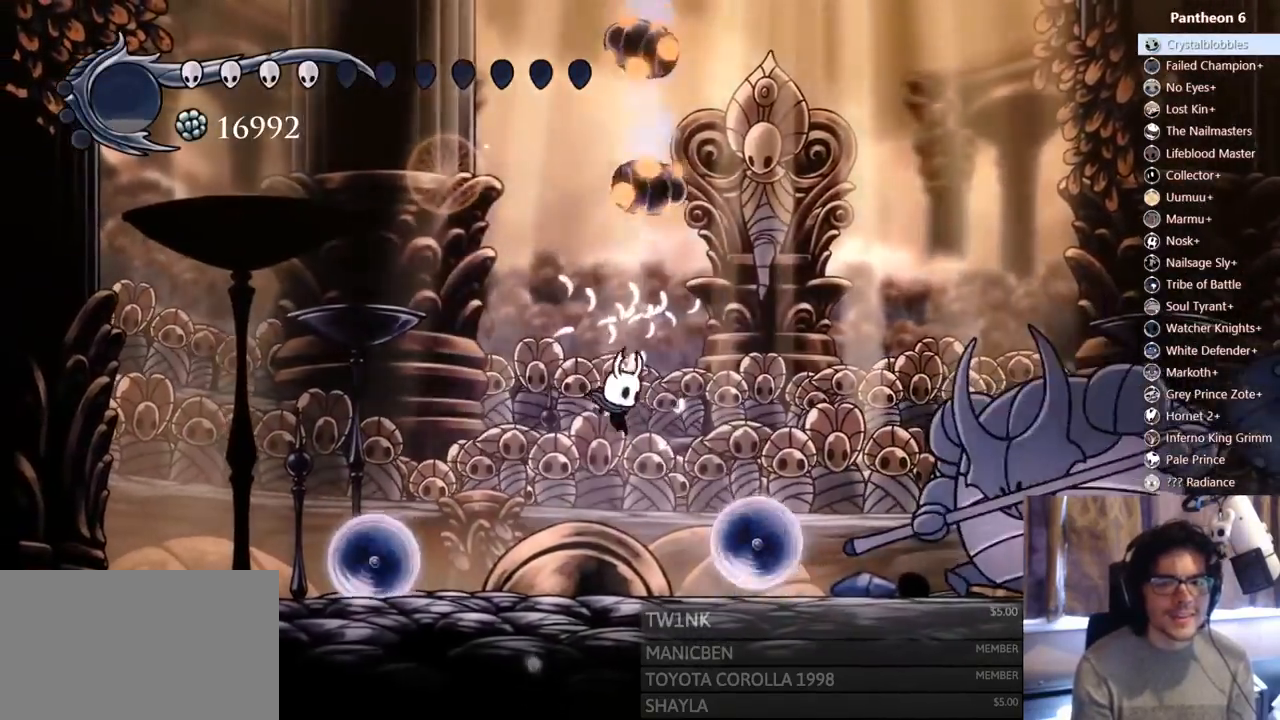
{"dt_ms": 500, "buttons": ["DPAD_LEFT"], "left_stick": "center", "right_stick": "center", "events": [[50, "DPAD_RIGHT", "up"], [133, "DPAD_LEFT", "down"]]}
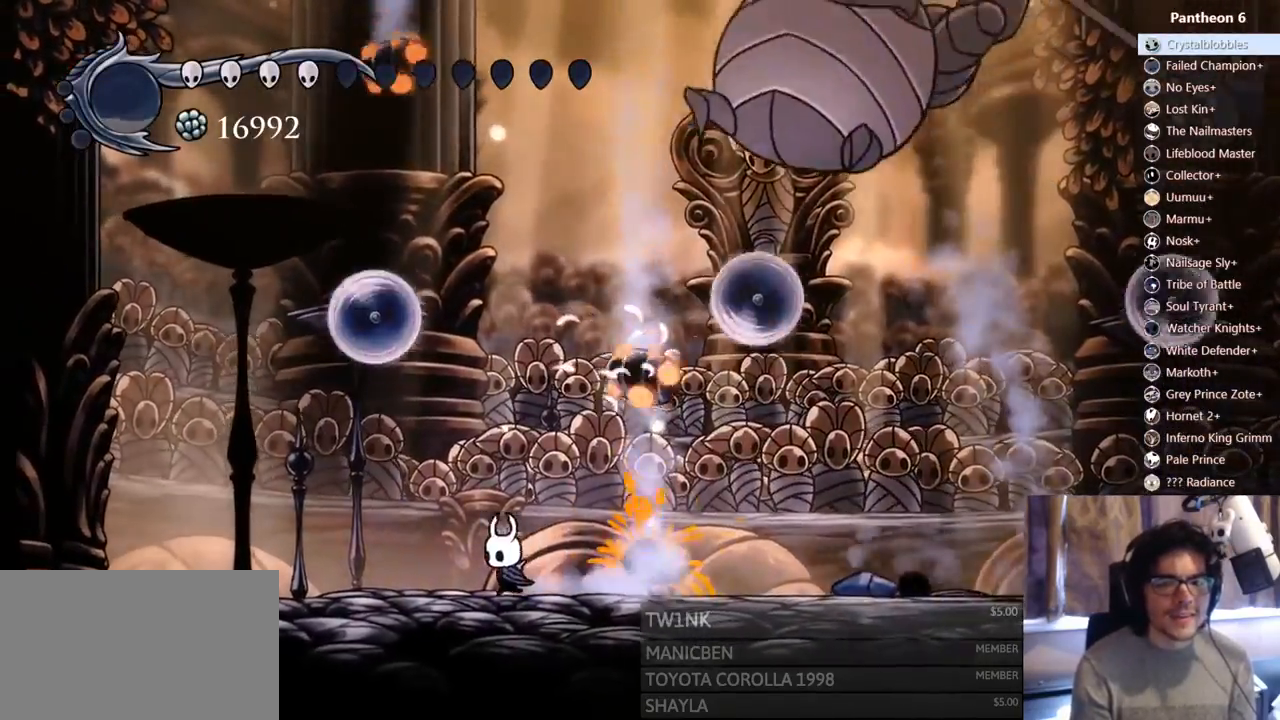
{"dt_ms": 1000, "buttons": ["DPAD_RIGHT"], "left_stick": "center", "right_stick": "center"}
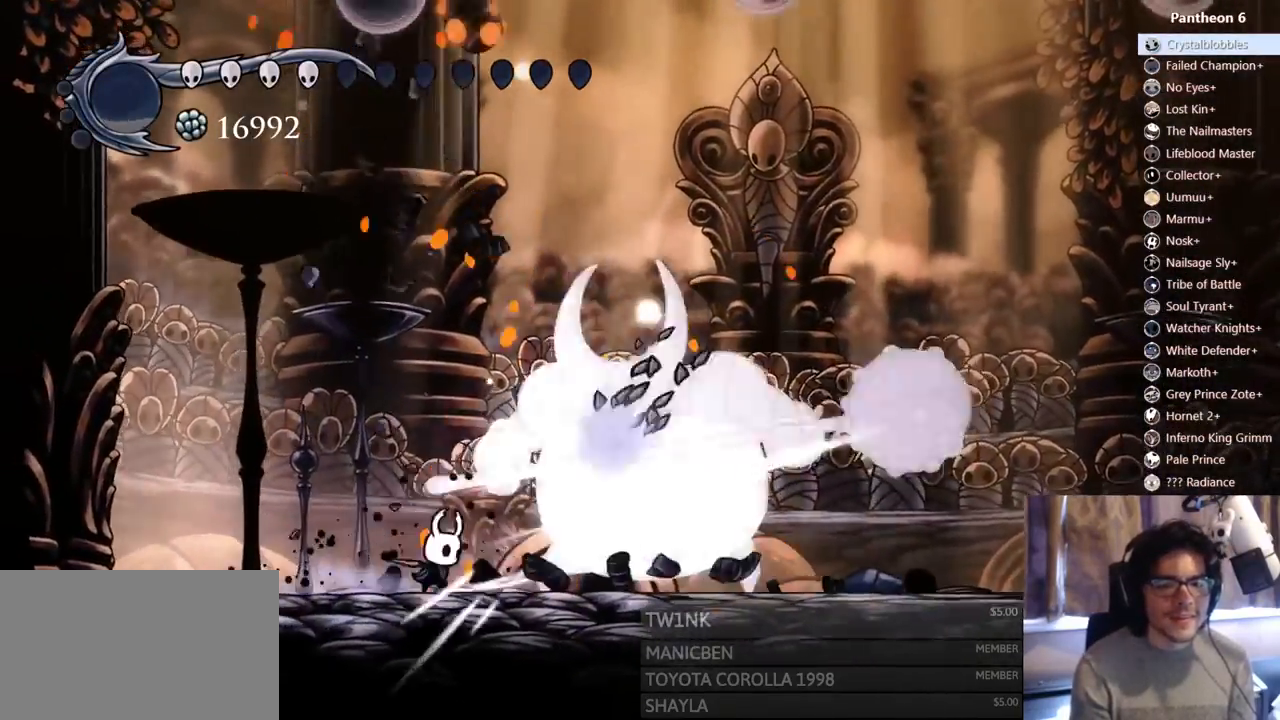
{"dt_ms": 500, "buttons": [], "left_stick": "center", "right_stick": "center"}
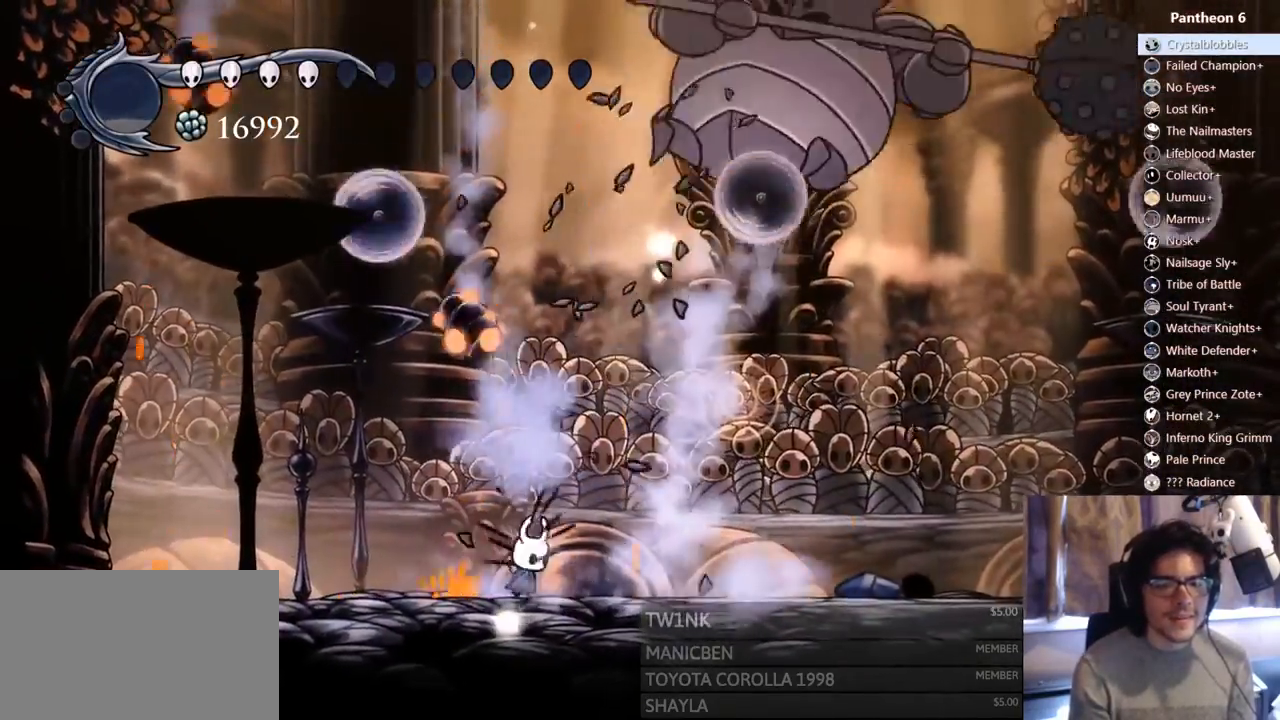
{"dt_ms": 500, "buttons": ["DPAD_RIGHT"], "left_stick": "center", "right_stick": "center"}
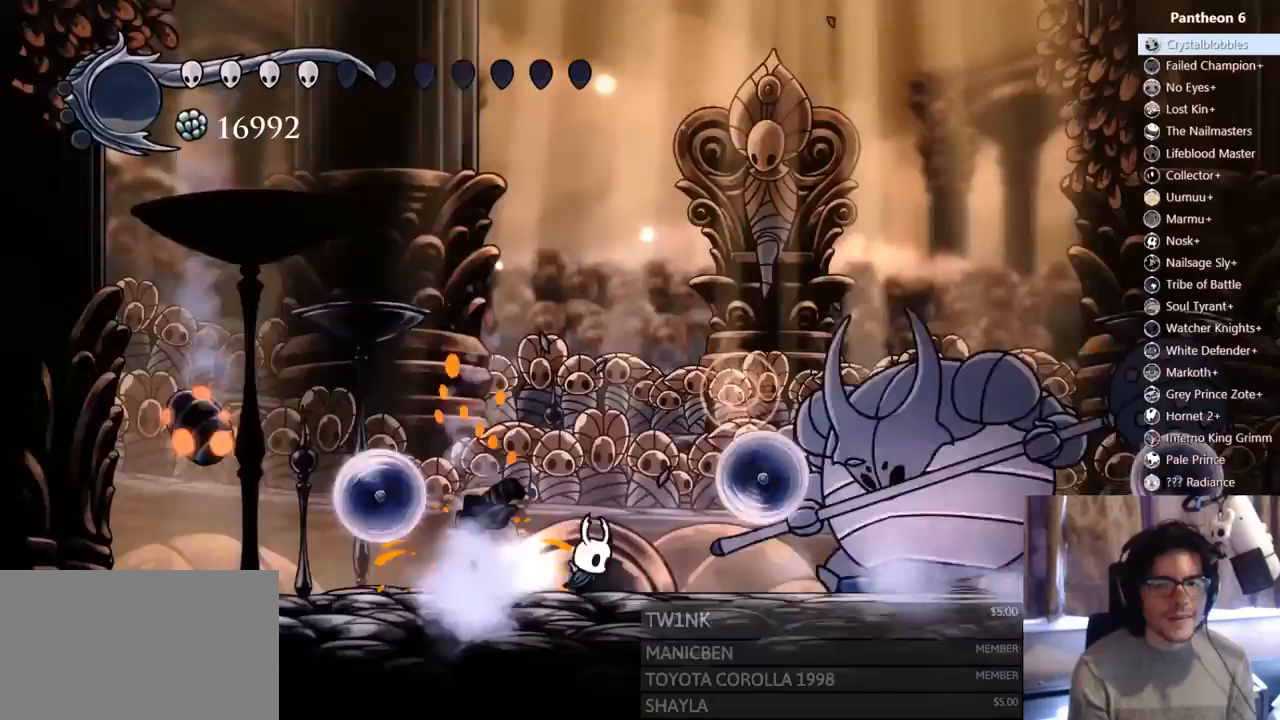
{"dt_ms": 1000, "buttons": ["A"], "left_stick": "center", "right_stick": "center"}
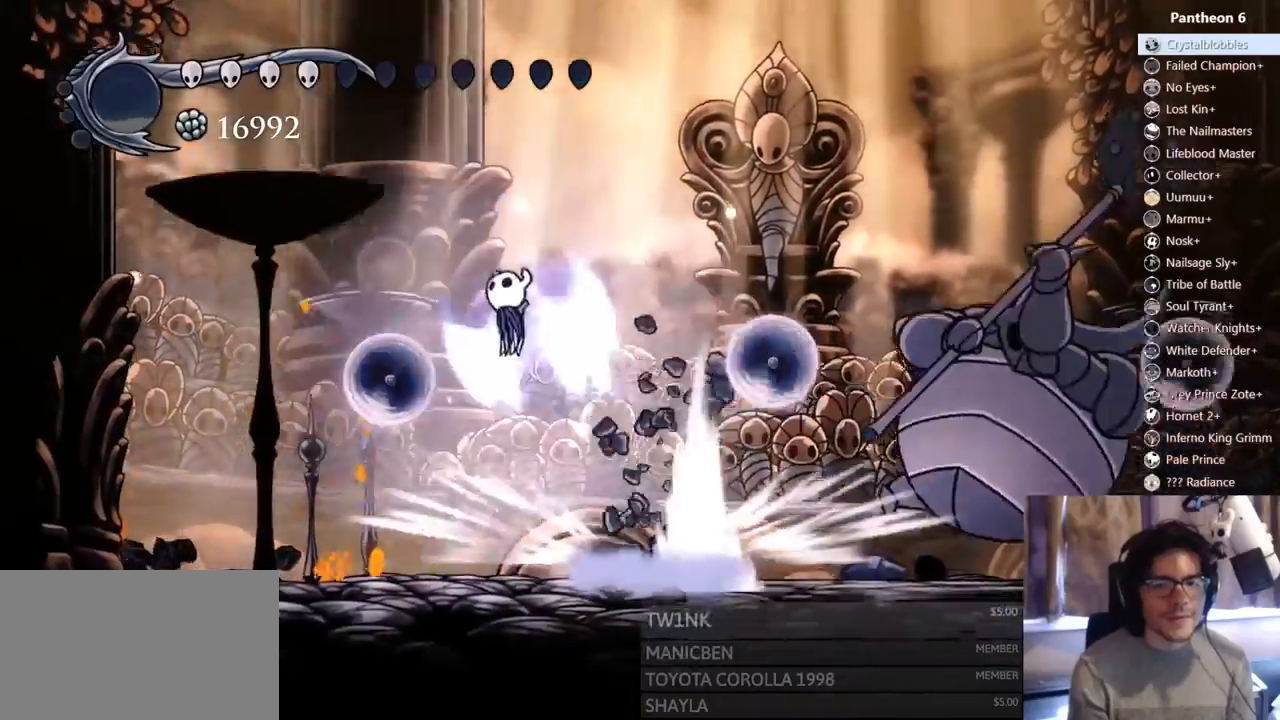
{"dt_ms": 500, "buttons": ["DPAD_RIGHT"], "left_stick": "center", "right_stick": "center", "events": [[183, "A", "up"], [200, "DPAD_RIGHT", "down"]]}
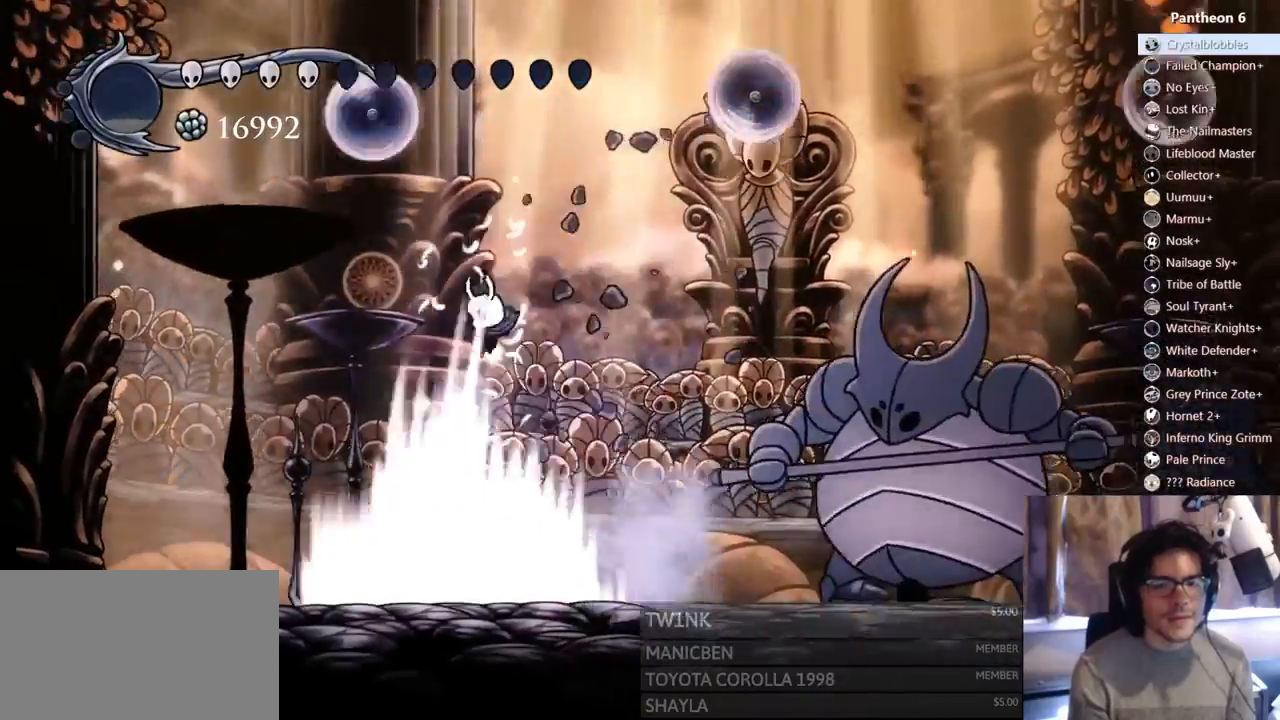
{"dt_ms": 500, "buttons": ["DPAD_LEFT"], "left_stick": "center", "right_stick": "center", "events": [[400, "DPAD_RIGHT", "up"], [483, "DPAD_LEFT", "down"]]}
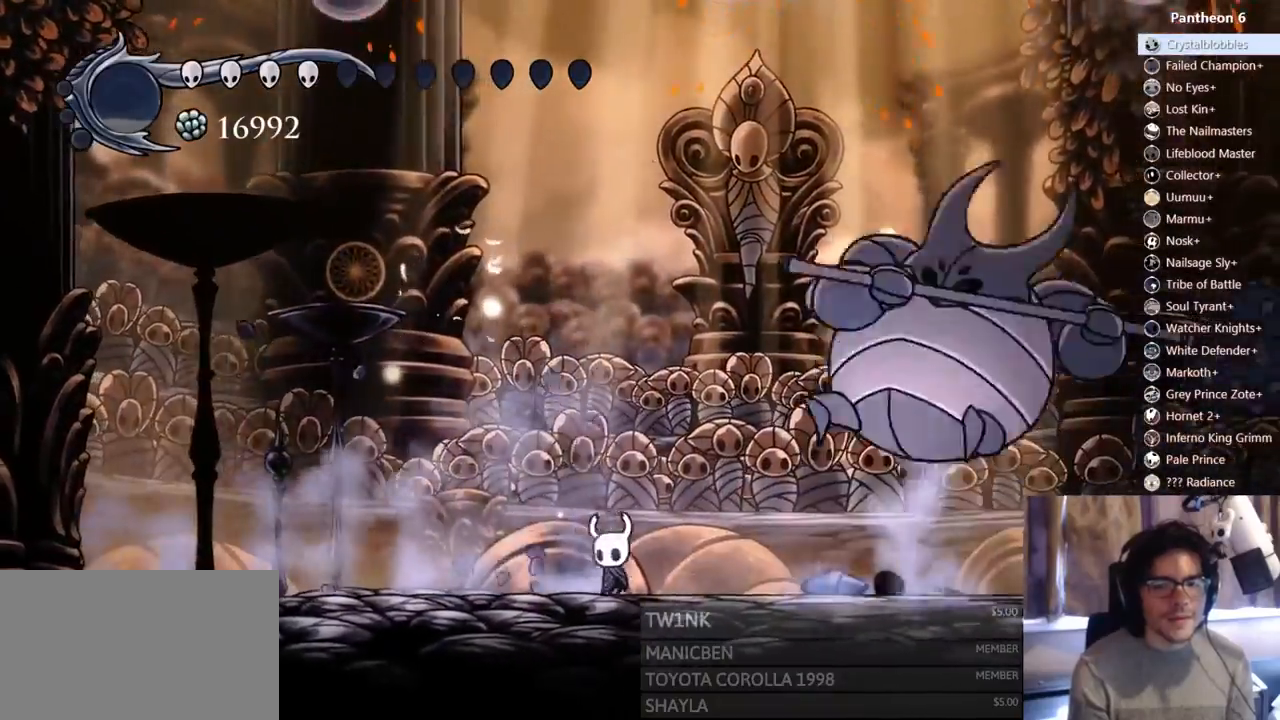
{"dt_ms": 500, "buttons": ["R2", "DPAD_RIGHT"], "left_stick": "center", "right_stick": "center"}
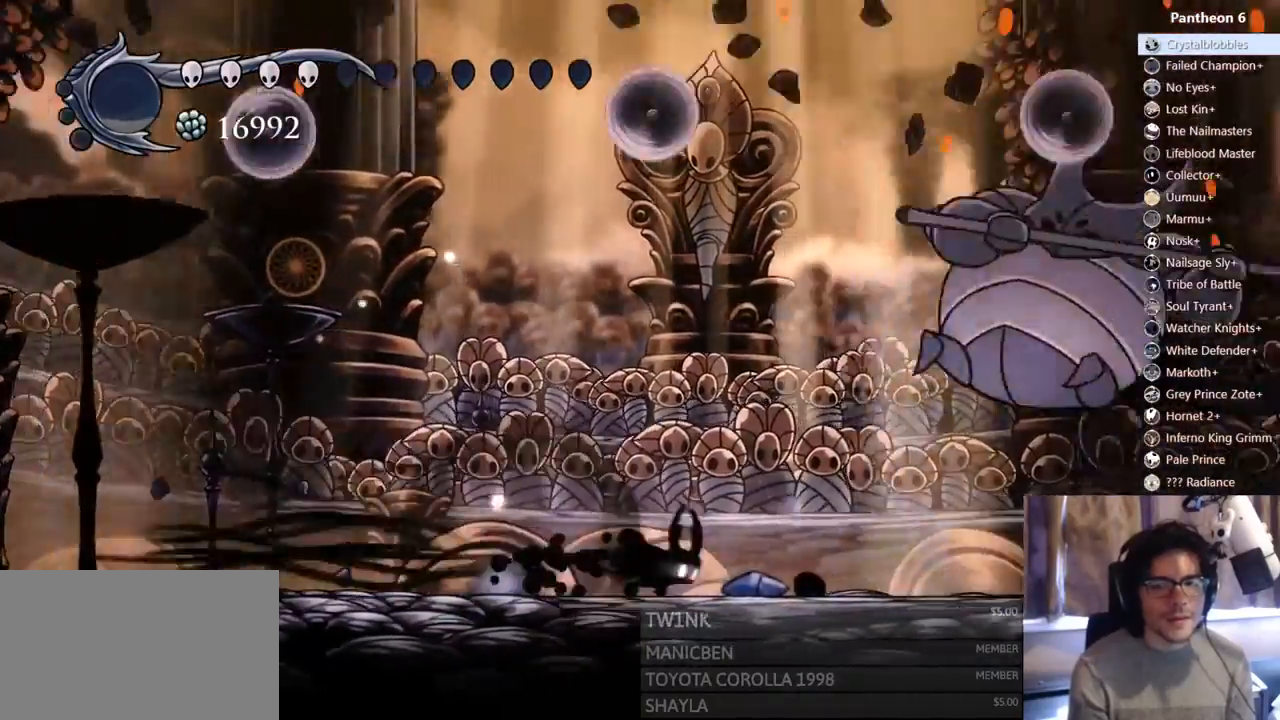
{"dt_ms": 1000, "buttons": ["A", "DPAD_LEFT"], "left_stick": "center", "right_stick": "center"}
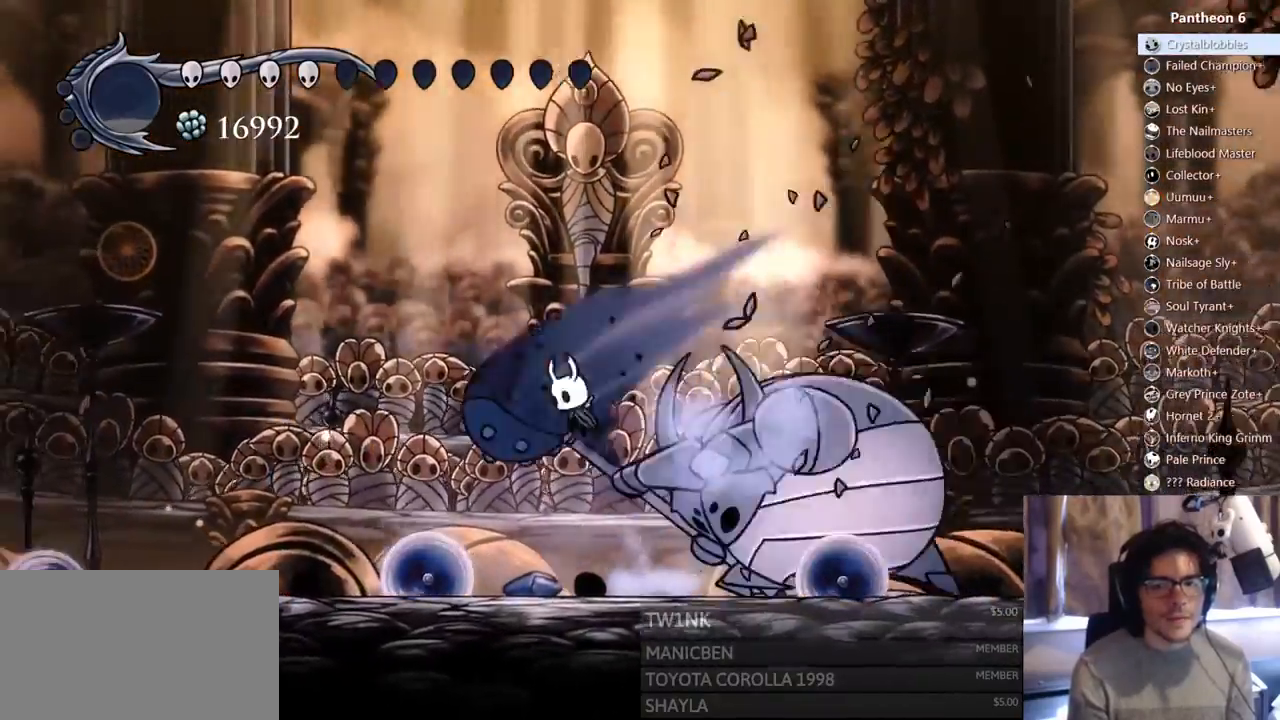
{"dt_ms": 500, "buttons": ["A", "DPAD_RIGHT"], "left_stick": "center", "right_stick": "center", "events": [[183, "DPAD_LEFT", "up"], [333, "DPAD_RIGHT", "down"]]}
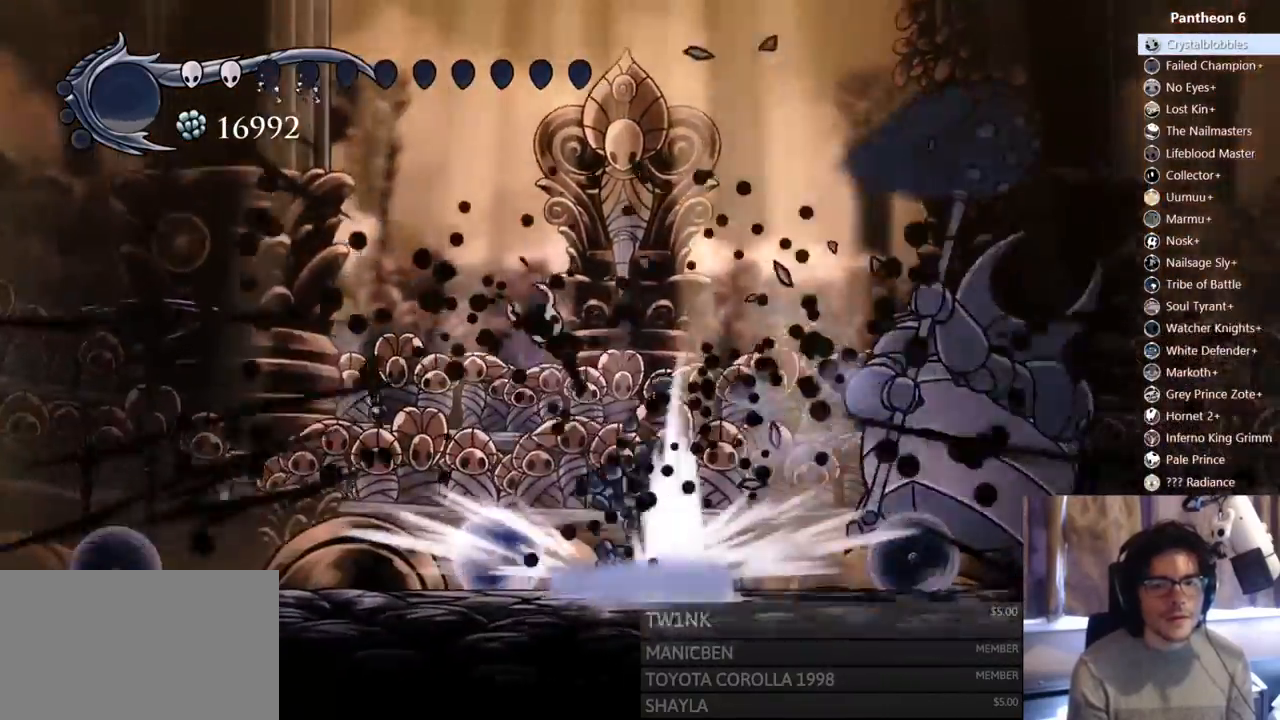
{"dt_ms": 500, "buttons": [], "left_stick": "center", "right_stick": "center"}
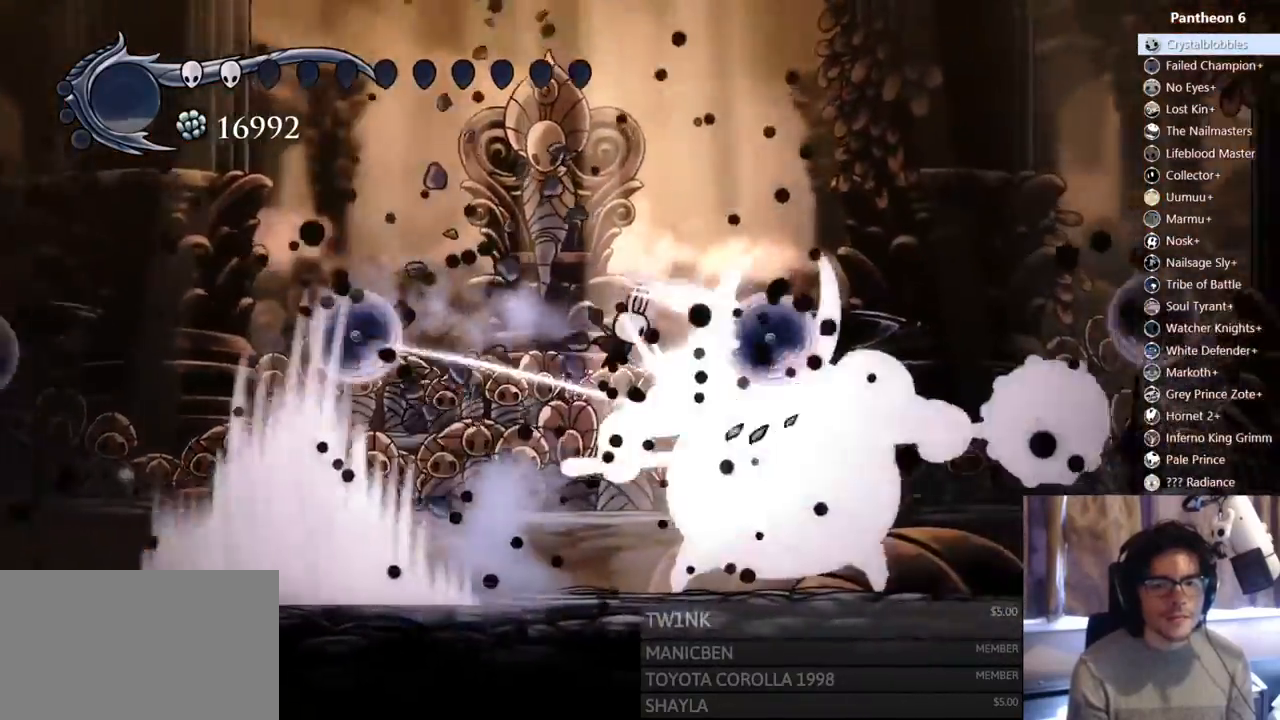
{"dt_ms": 500, "buttons": [], "left_stick": "center", "right_stick": "center"}
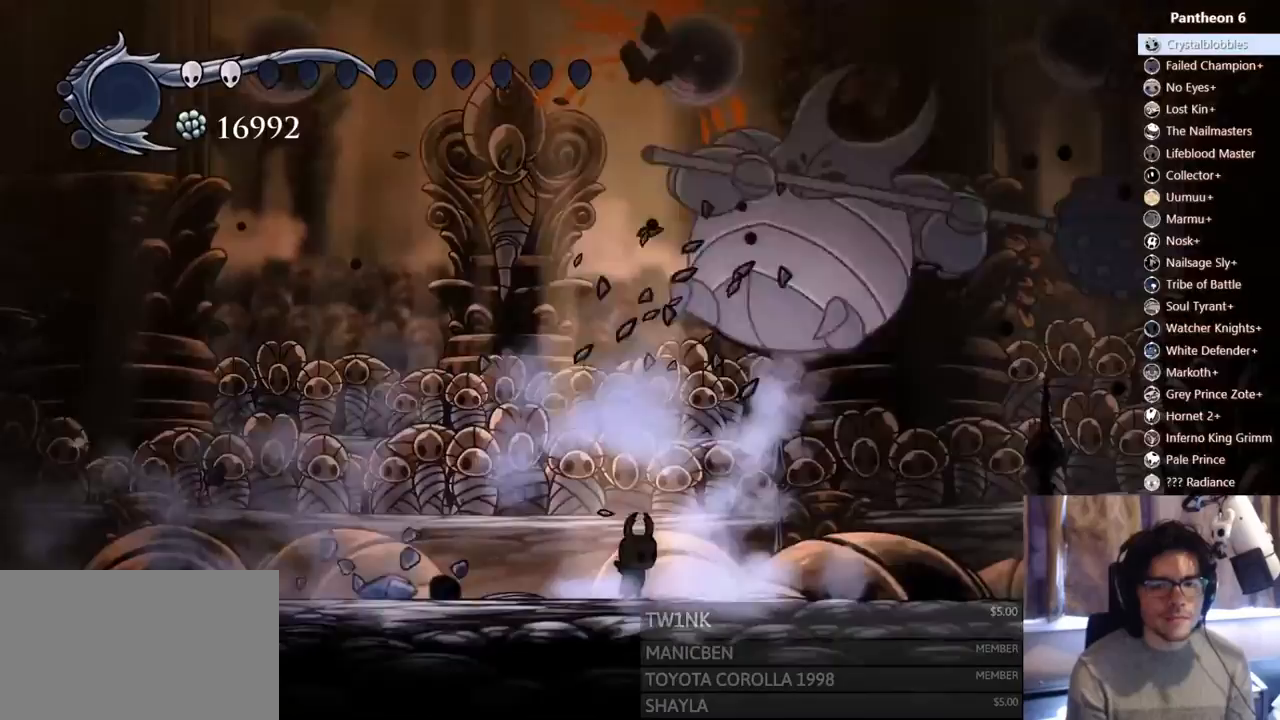
{"dt_ms": 500, "buttons": ["DPAD_RIGHT"], "left_stick": "center", "right_stick": "center", "events": [[150, "DPAD_RIGHT", "down"], [250, "R2", "down"], [433, "R2", "up"]]}
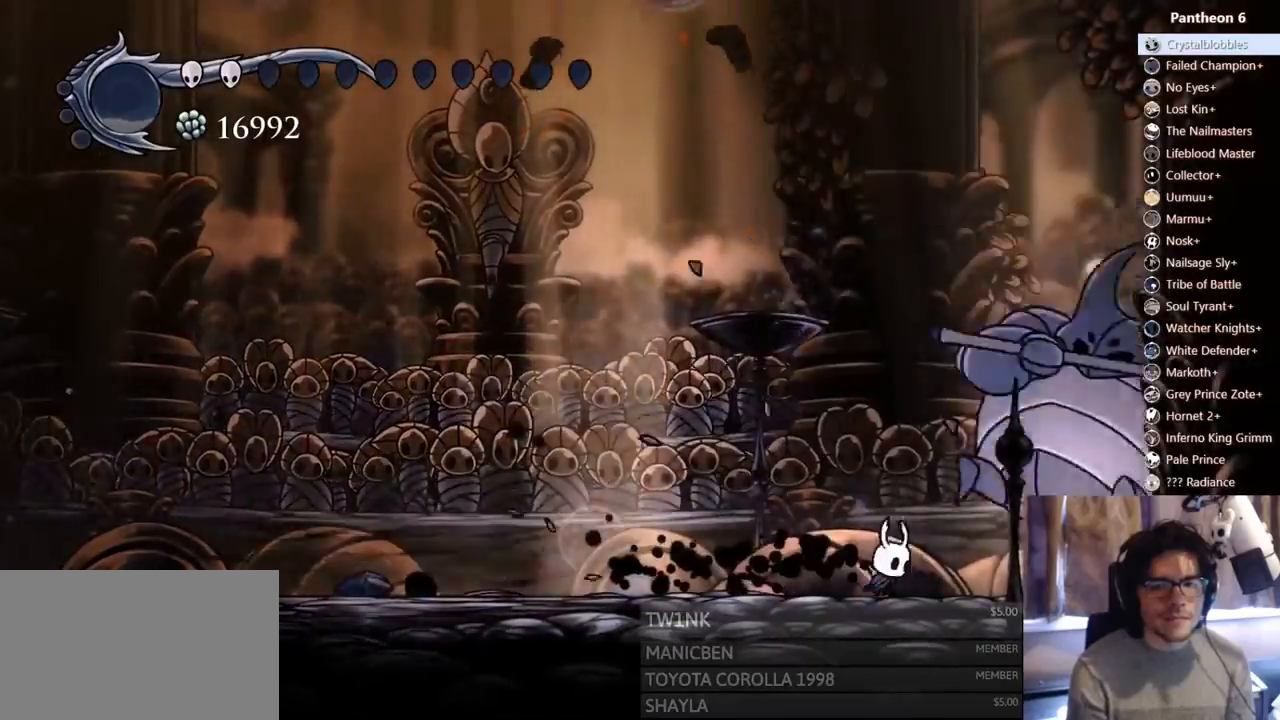
{"dt_ms": 500, "buttons": [], "left_stick": "center", "right_stick": "center"}
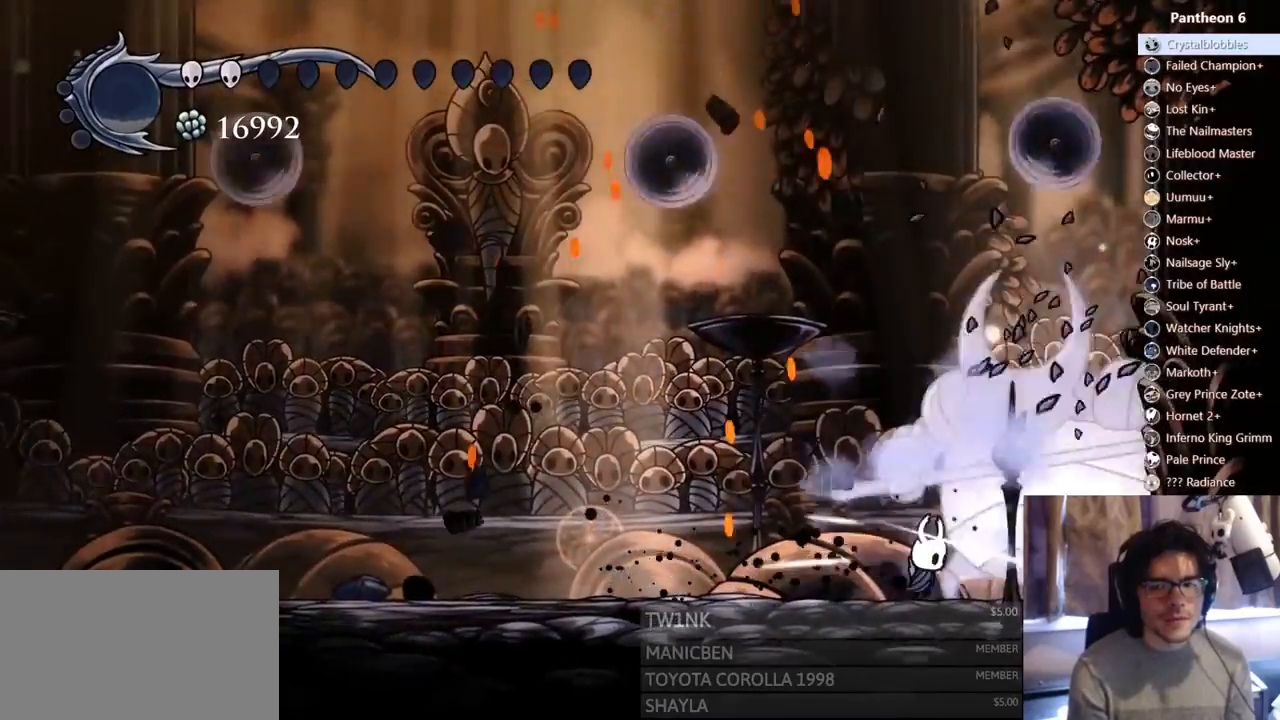
{"dt_ms": 500, "buttons": ["A", "DPAD_LEFT"], "left_stick": "center", "right_stick": "center", "events": [[117, "A", "down"], [133, "DPAD_LEFT", "down"]]}
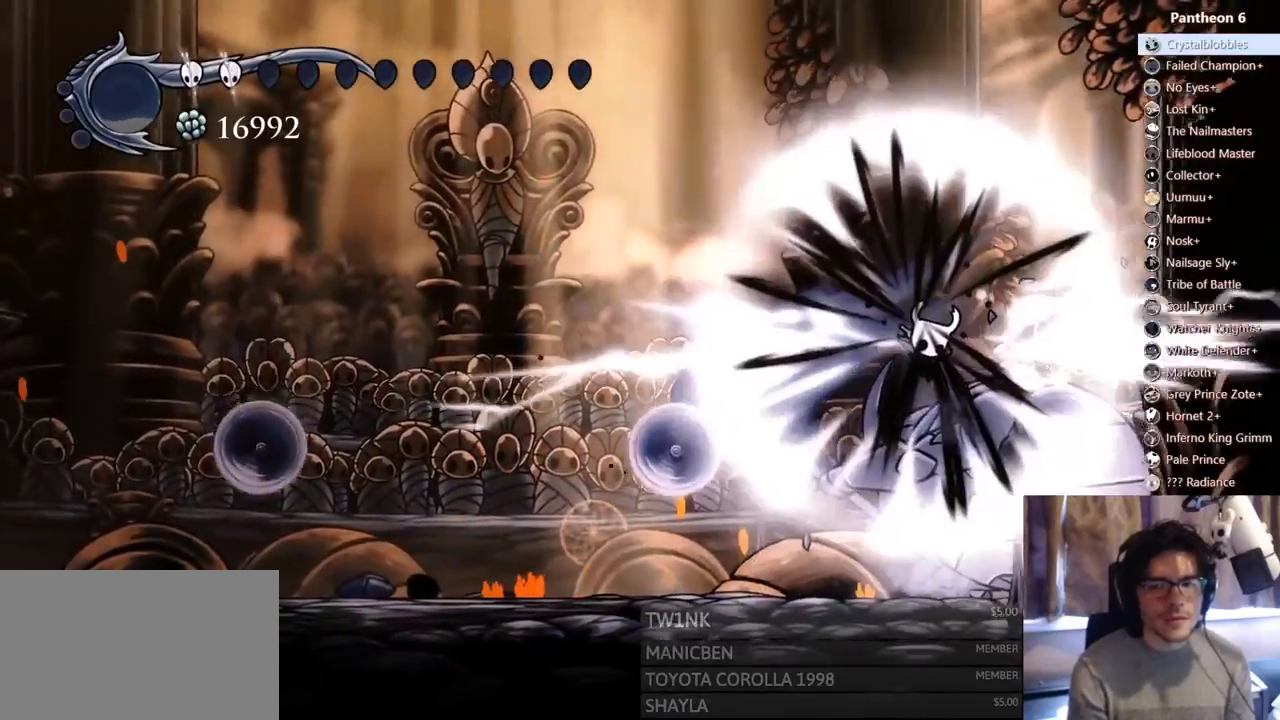
{"dt_ms": 500, "buttons": [], "left_stick": "center", "right_stick": "center", "events": [[67, "A", "up"], [133, "DPAD_LEFT", "up"]]}
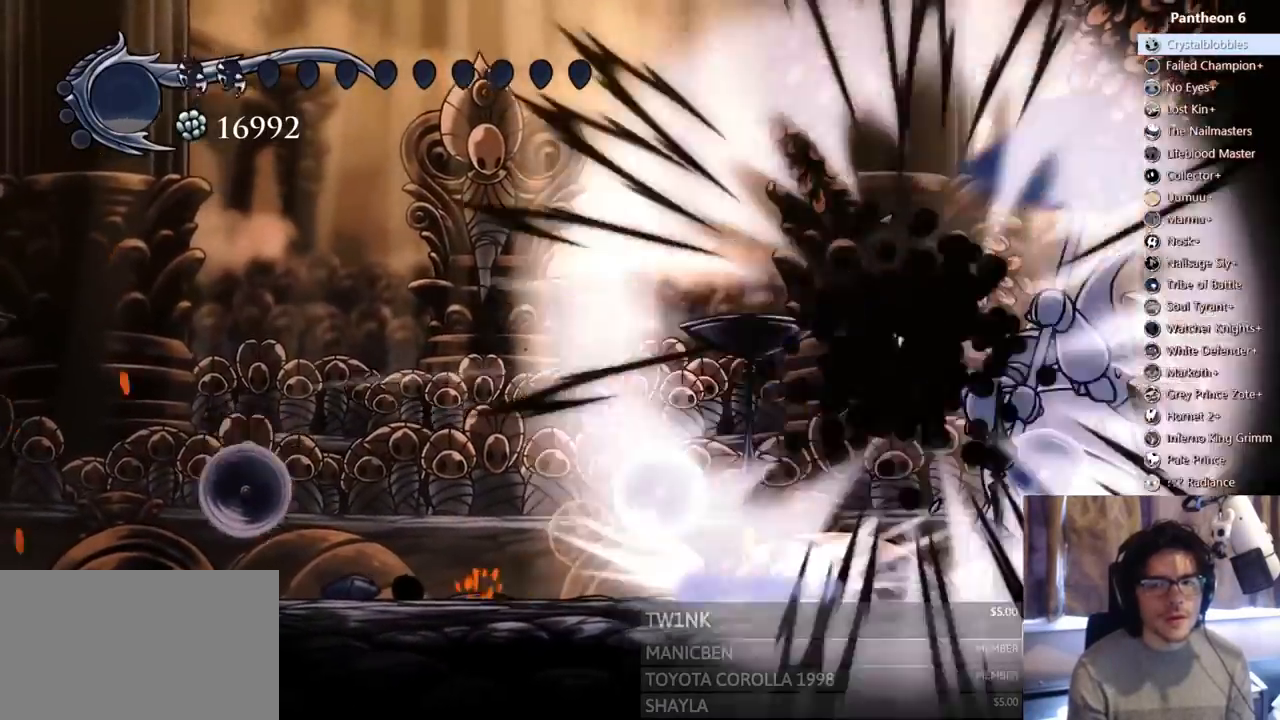
{"dt_ms": 500, "buttons": [], "left_stick": "center", "right_stick": "center", "events": []}